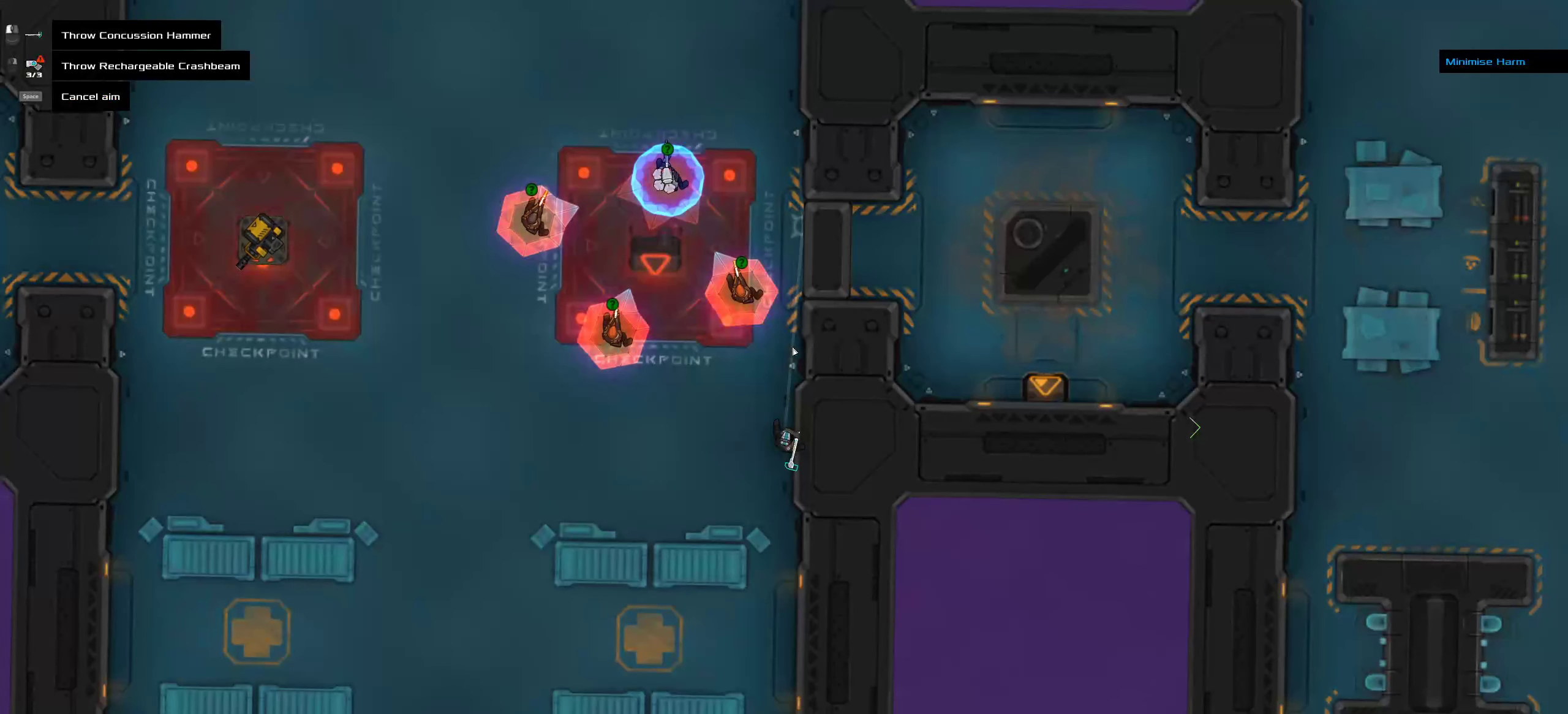
Gameplay with keyboard and mouse; each line is a JSON object with the keys and mouse buttons held at the frame after it. "events" lists presses ("down") and releases ("up") of ".", "/", "0", "1", "2", "3", "4", "5", "6", "7", "8", "9", "a", "alt_l", "alt_r", "b", "c", "caps_lock", "comma", "ctrl", "d", "e", "equals", "f", "g", "h", "i", "j", "k", "l", "lbracket", "m", "minus", "n", "o", "p", "q", "quote", "r", "rbracket", "s", "semicolon", "shift", "space", "super", "t", "tab", "tilde", "u", "v", "w", "x", "y", "z", "mouse_left", "mouse_middle", "mouse_right", "mouse_wheel_up" and "mouse_wheel_down" between this image and that frame as [ms after this image, input, new state], when the widget could be followed in between. "mouse_left", "mouse_middle", "mouse_right", "mouse_wheel_up", "mouse_wheel_down" = the "left", "middle", "right", "wheel_up", "wheel_down" buttons of the "mouse" list. No other keys are recorded. Mouse movement is not recorded.
{"keys": [], "mouse": ["middle"], "events": [[500, "mouse_middle", "down"]]}
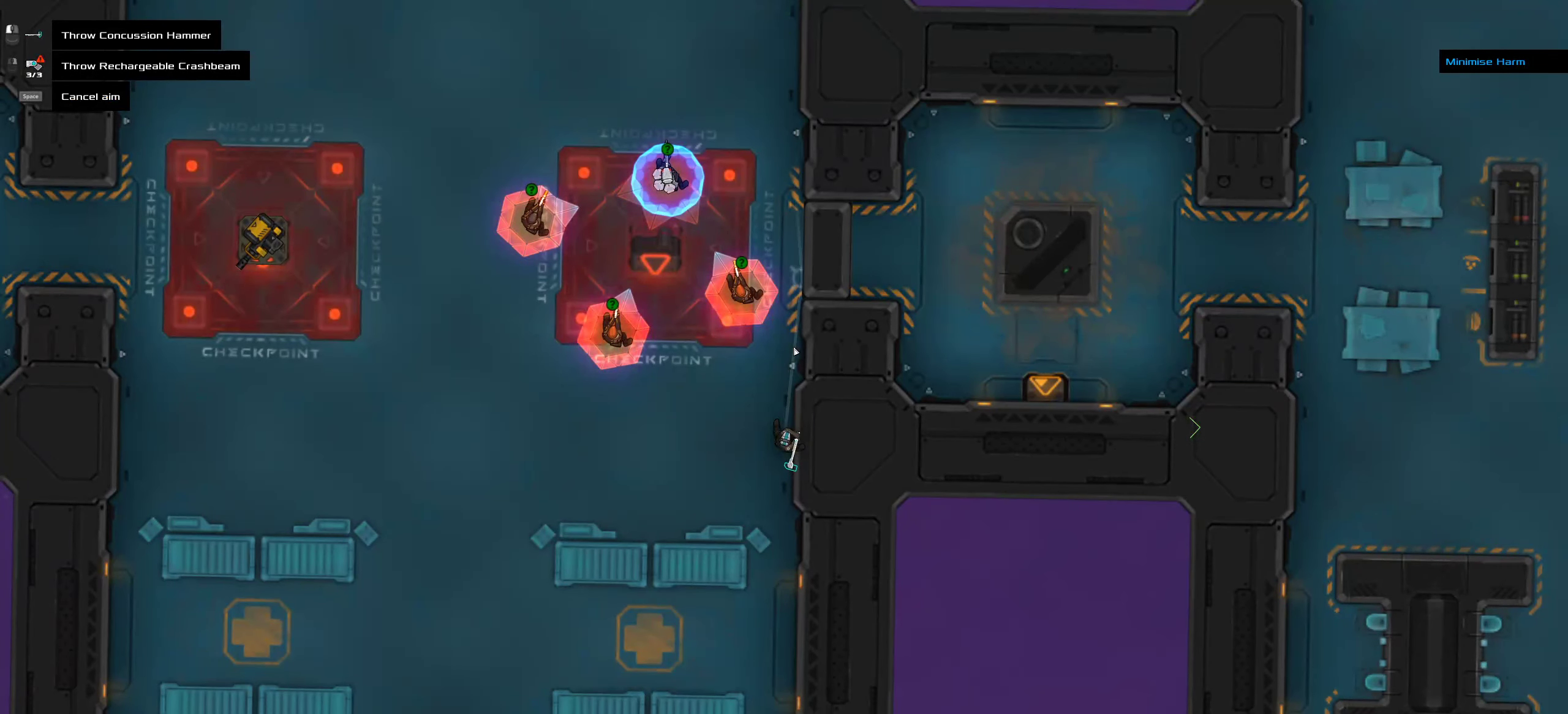
{"keys": [], "mouse": [], "events": [[84, "mouse_middle", "up"]]}
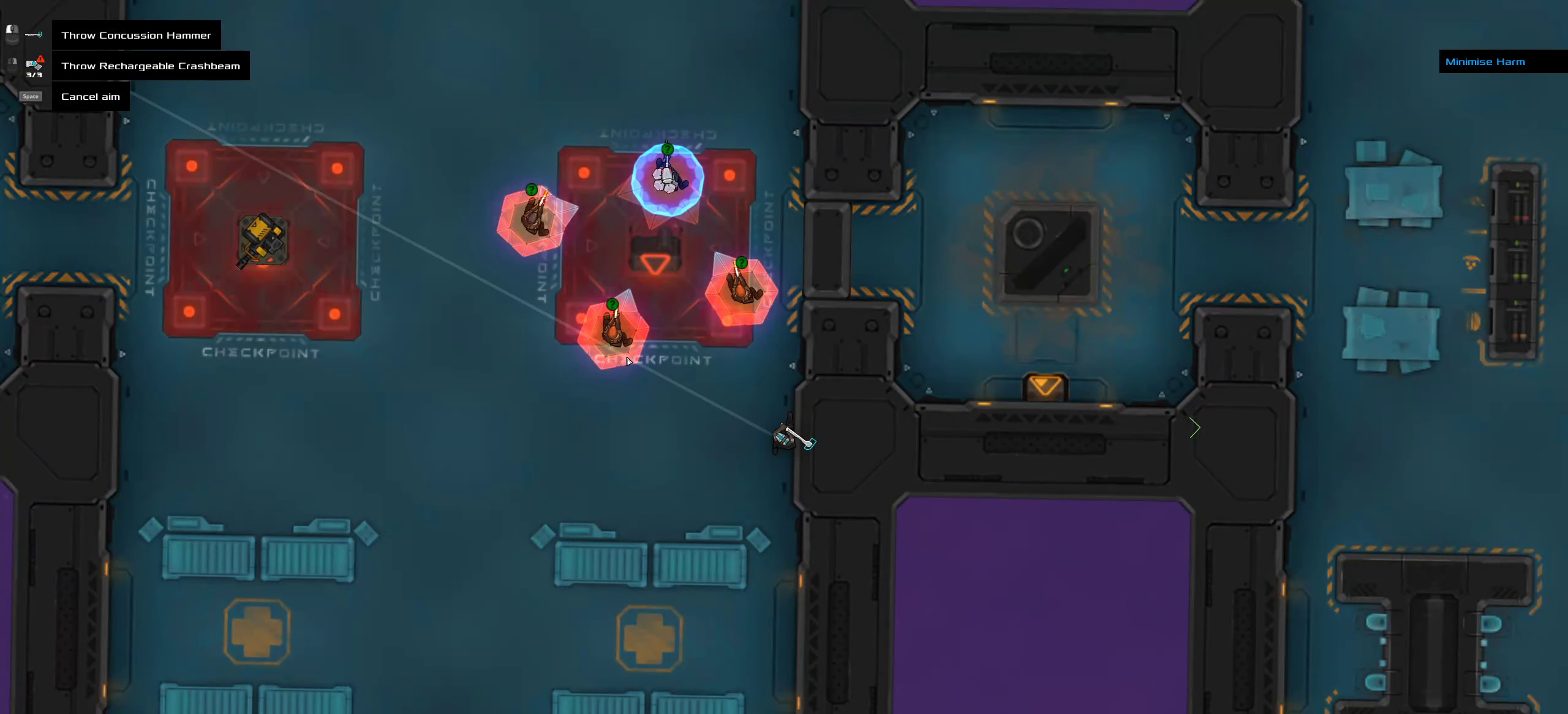
{"keys": [], "mouse": [], "events": []}
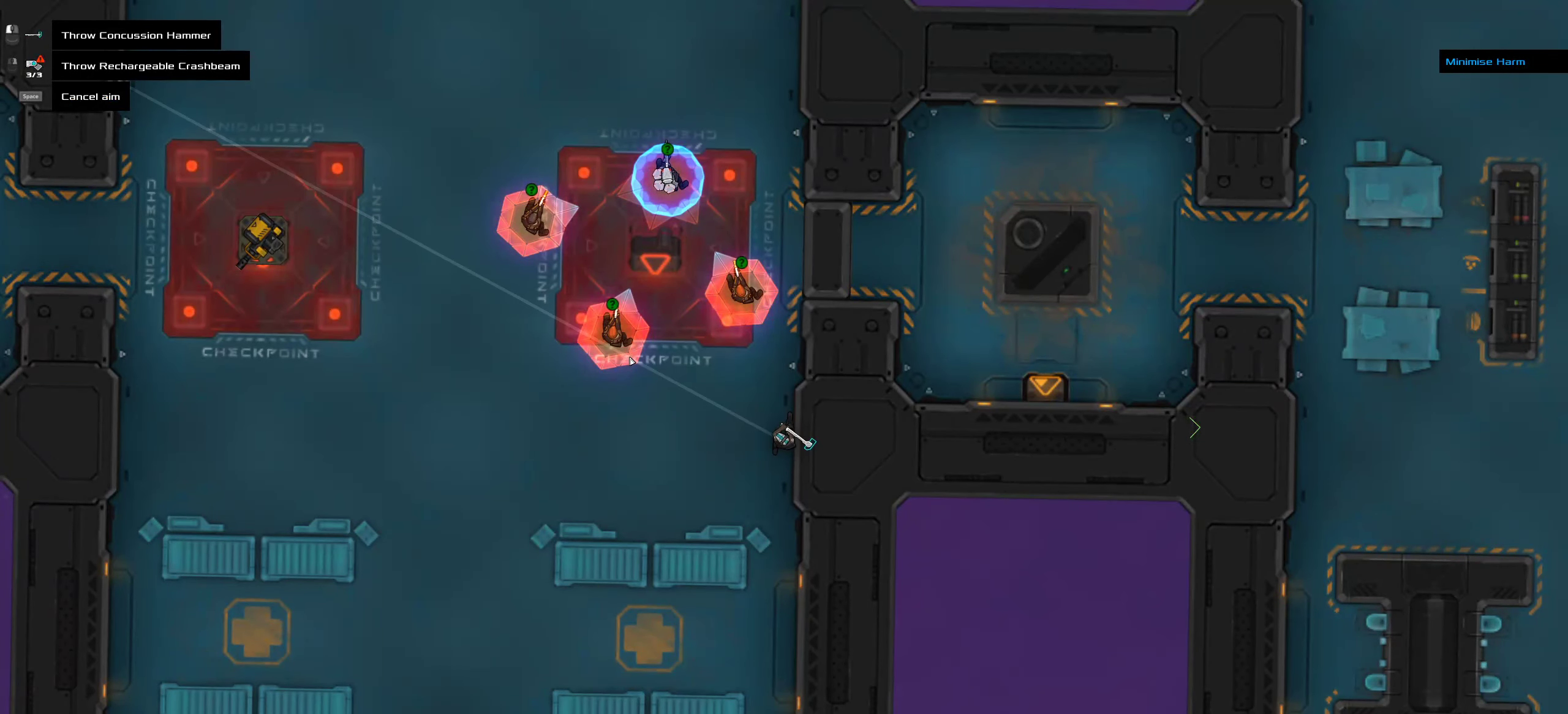
{"keys": [], "mouse": [], "events": []}
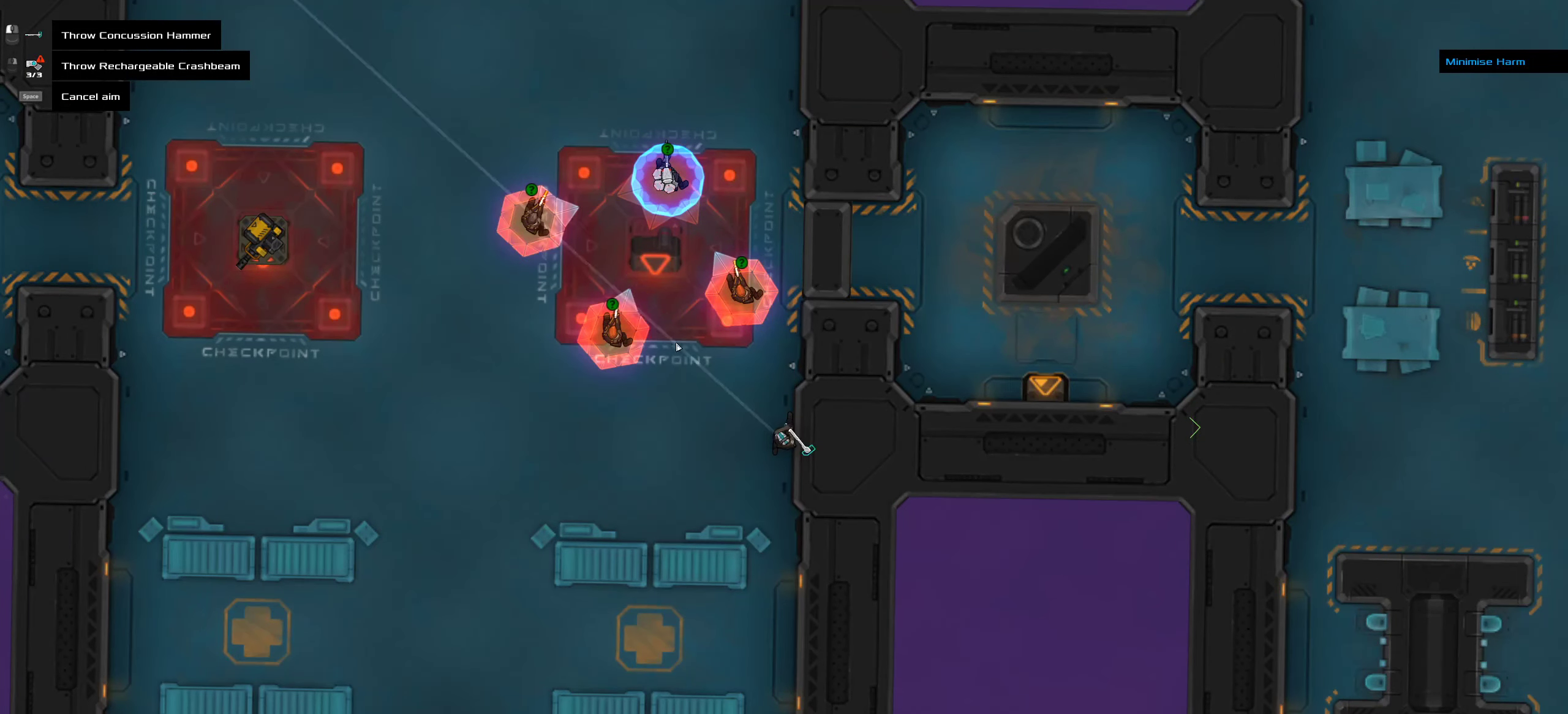
{"keys": [], "mouse": [], "events": []}
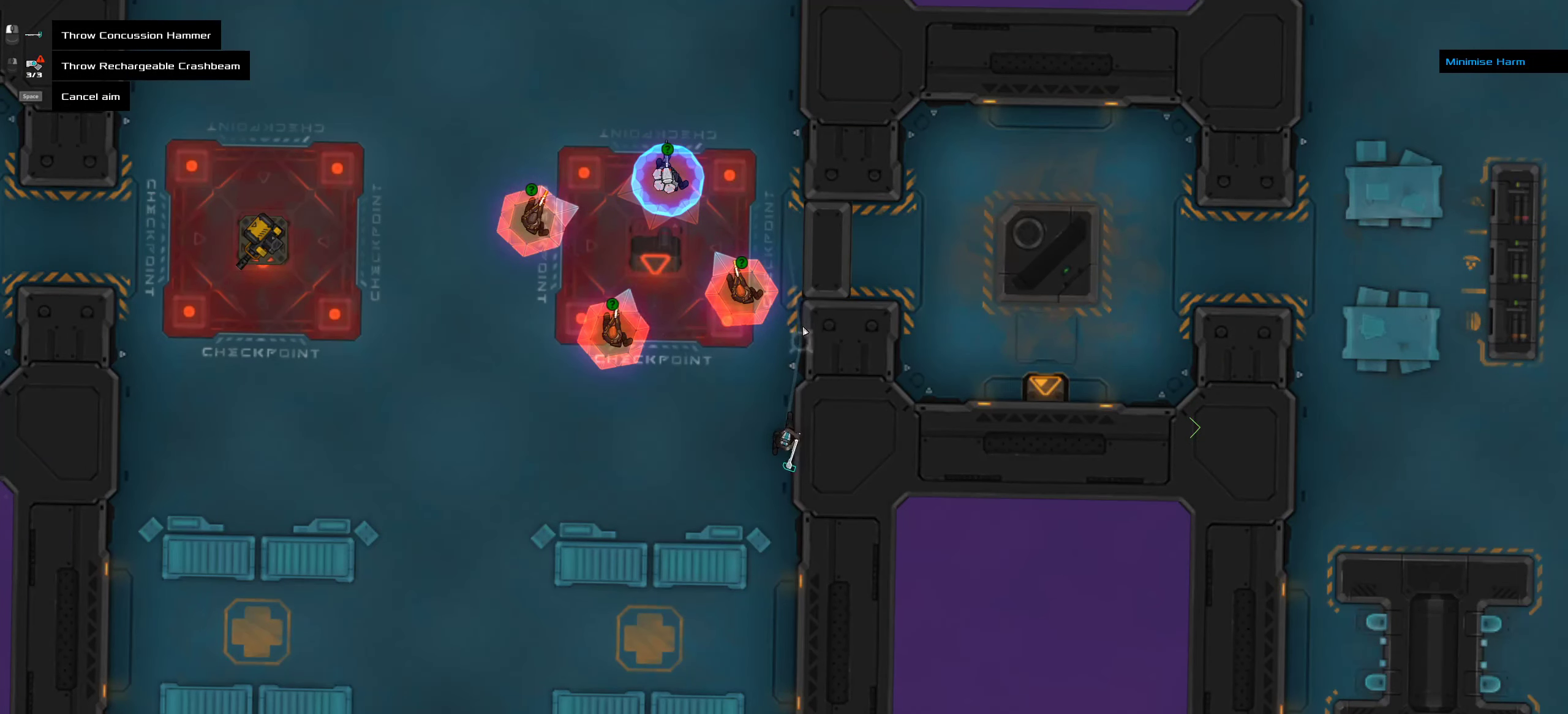
{"keys": [], "mouse": [], "events": []}
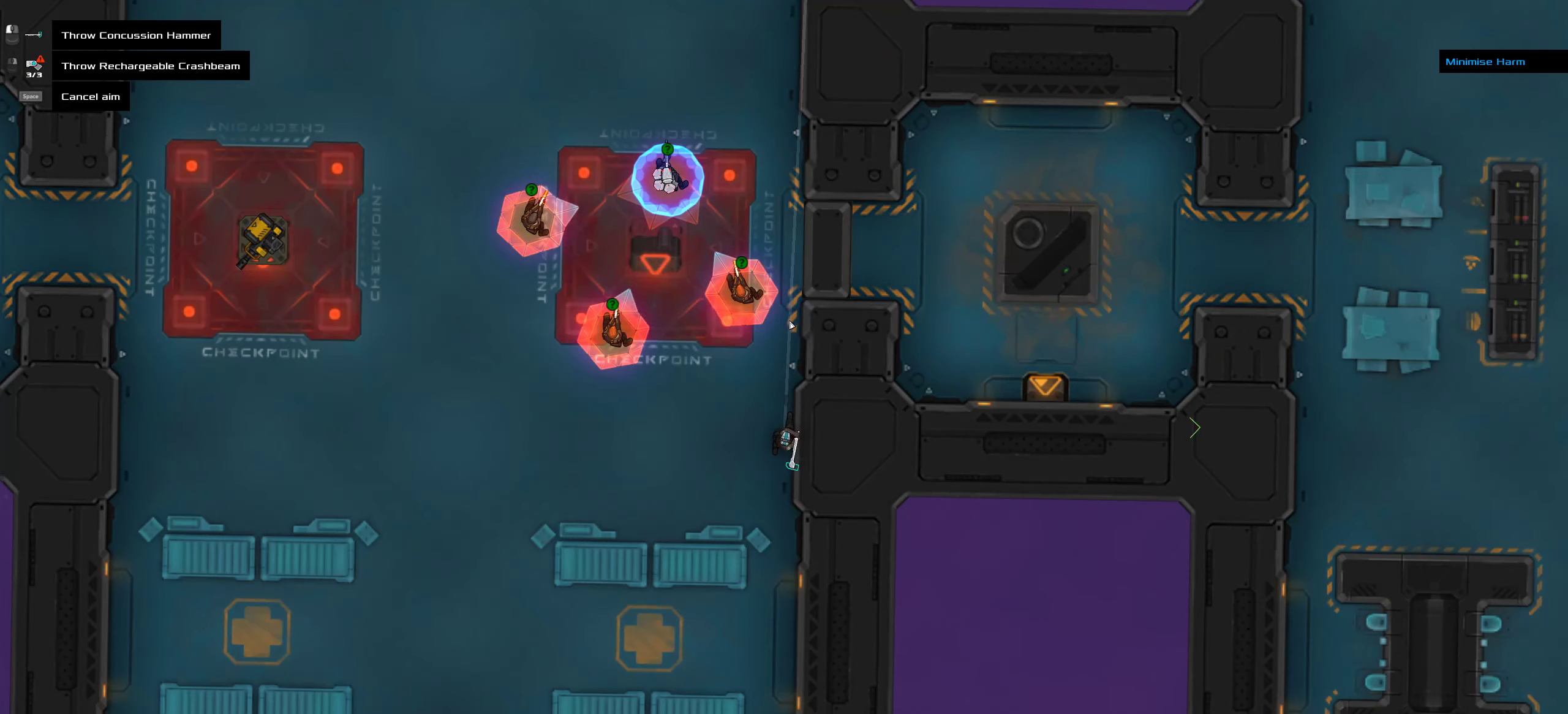
{"keys": [], "mouse": [], "events": []}
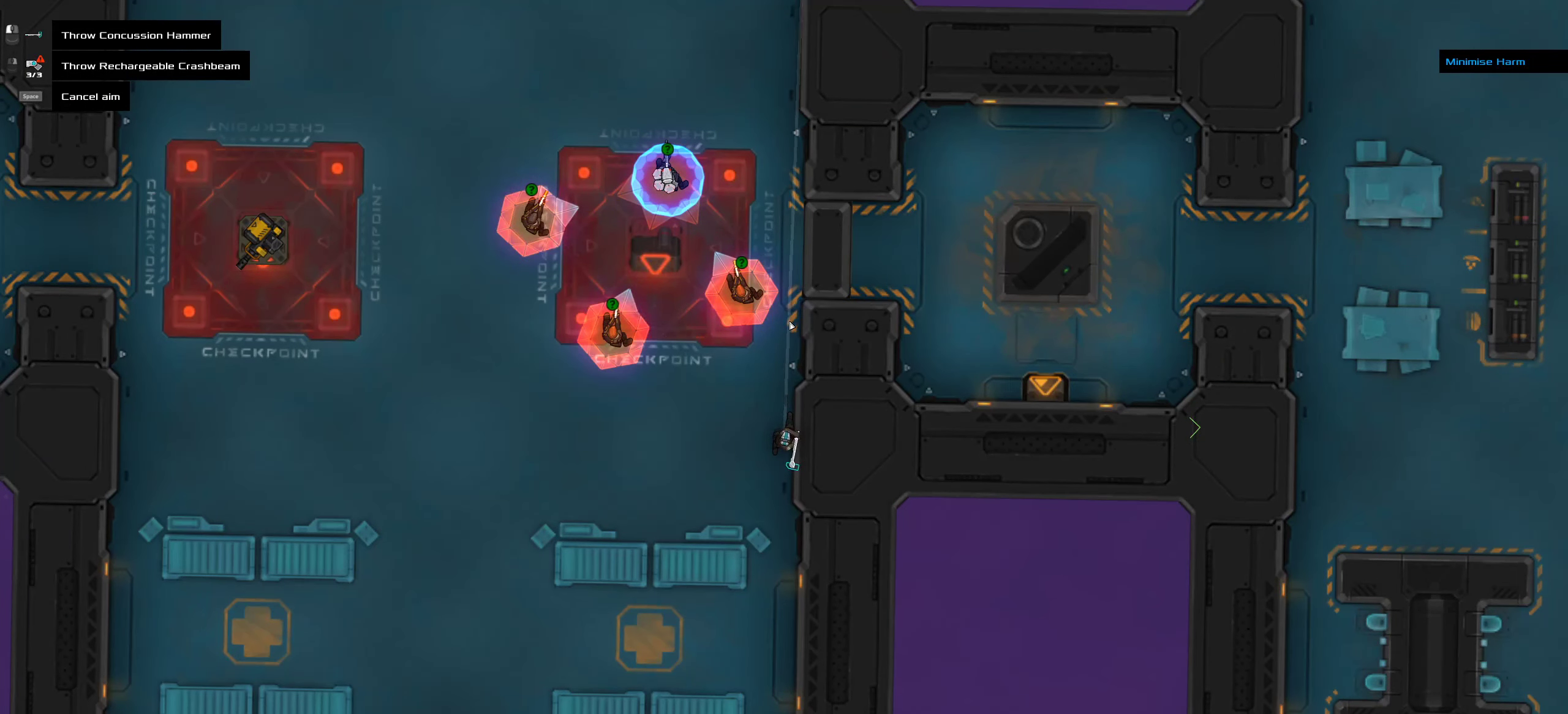
{"keys": [], "mouse": [], "events": []}
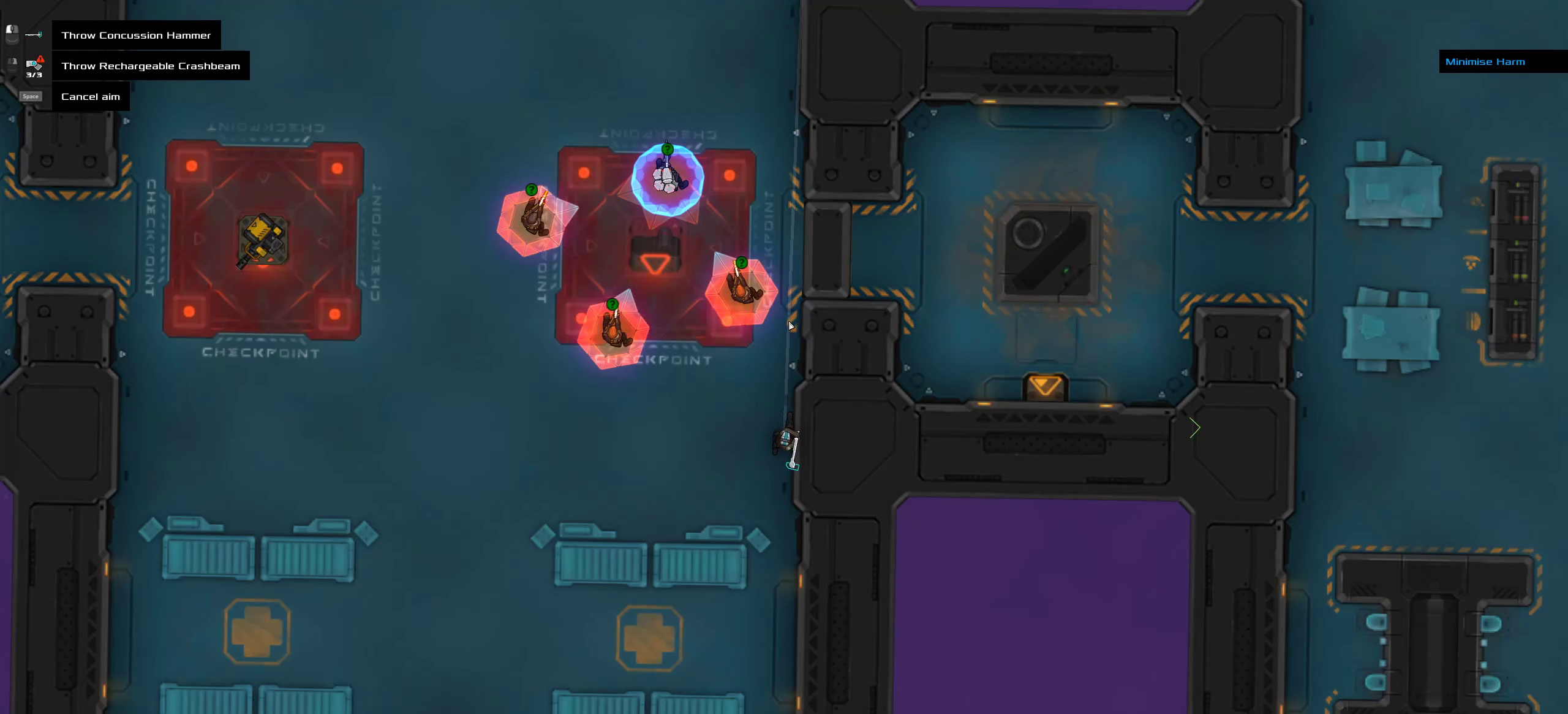
{"keys": [], "mouse": [], "events": [[233, "space", "down"], [333, "space", "up"]]}
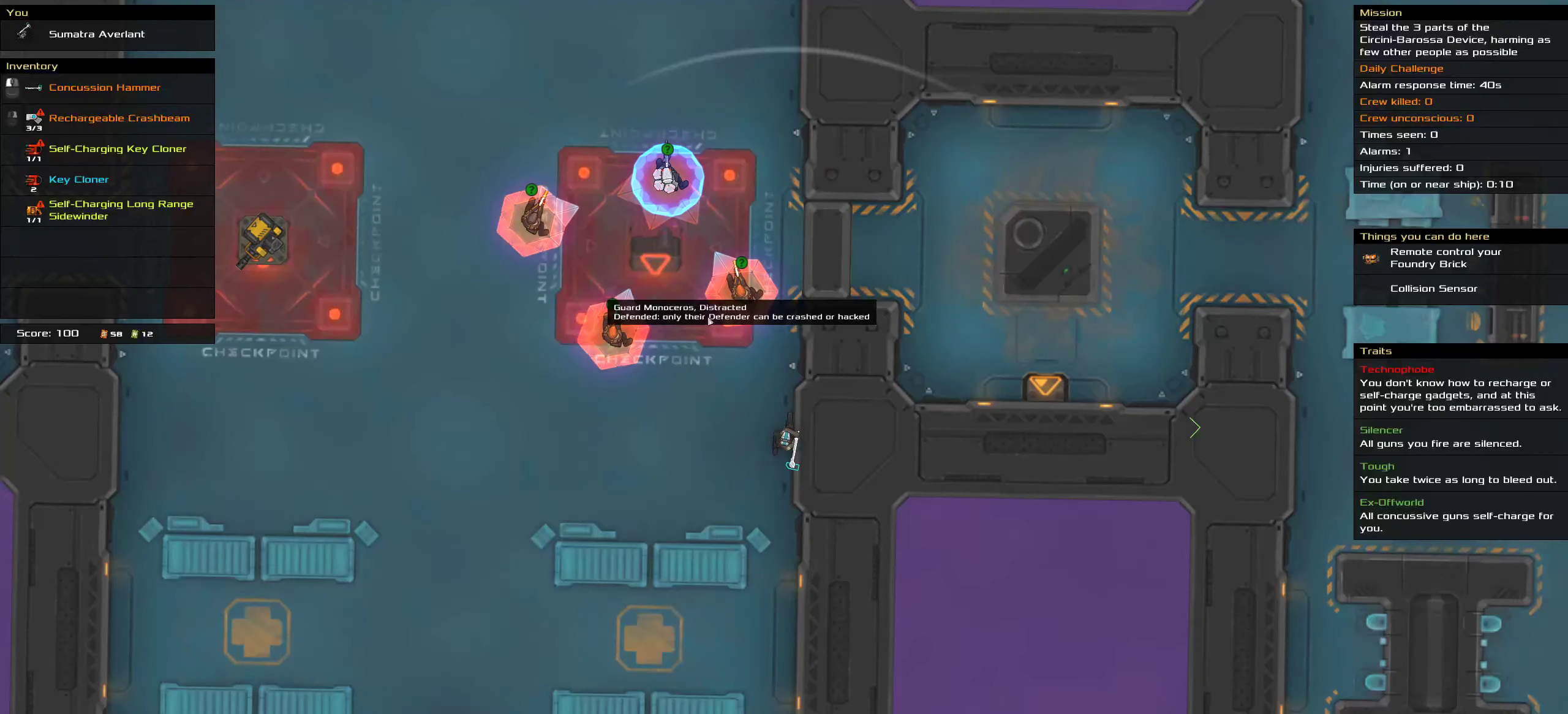
{"keys": [], "mouse": [], "events": []}
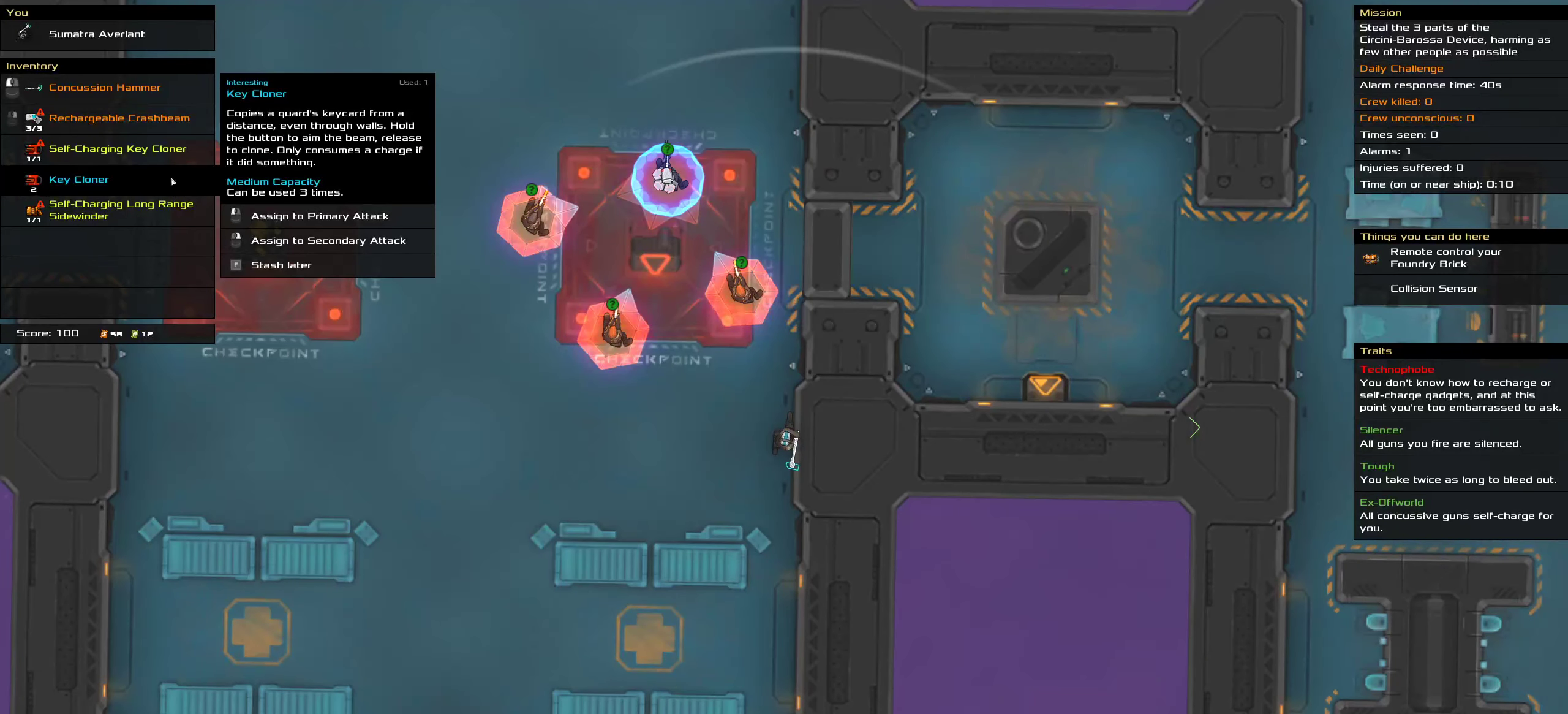
{"keys": [], "mouse": [], "events": []}
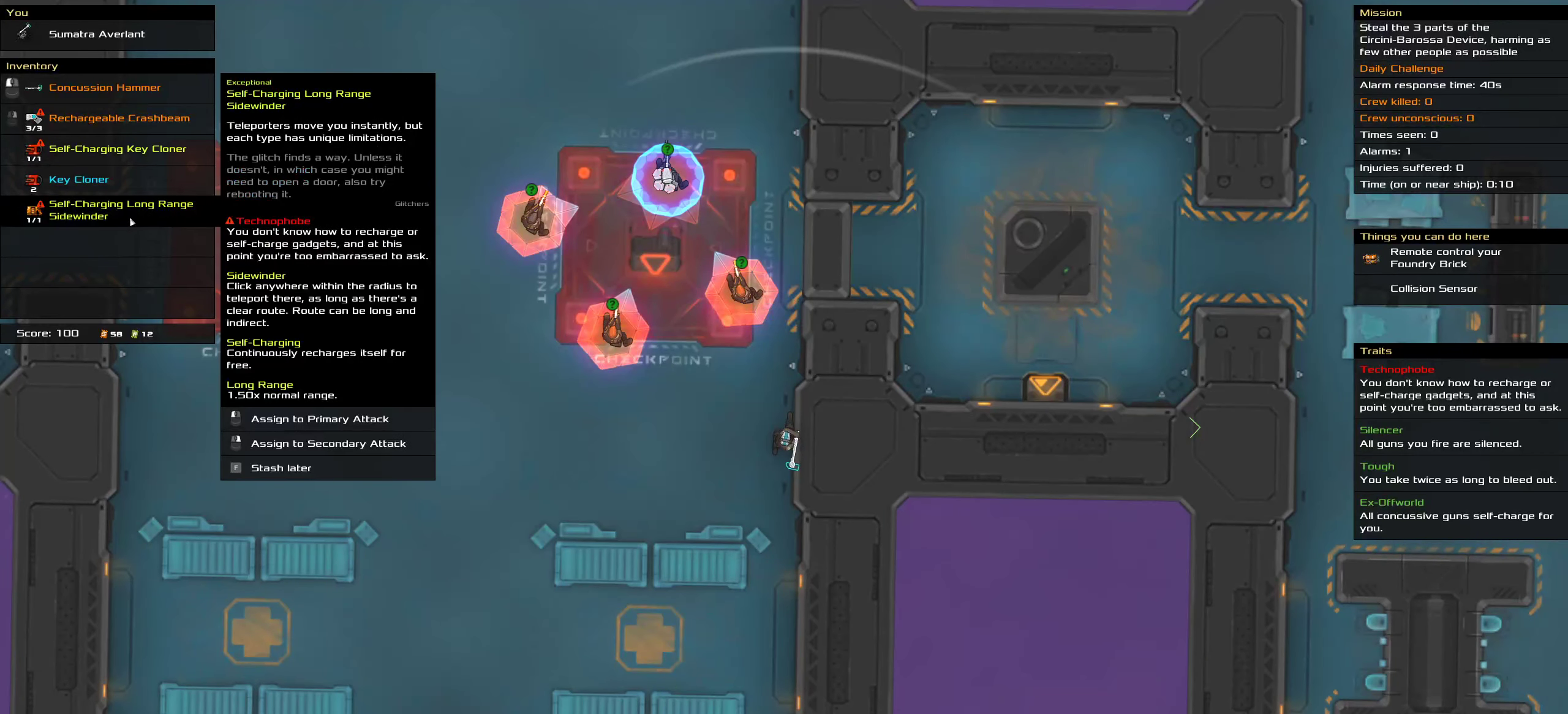
{"keys": [], "mouse": [], "events": [[216, "mouse_right", "down"], [333, "mouse_right", "up"]]}
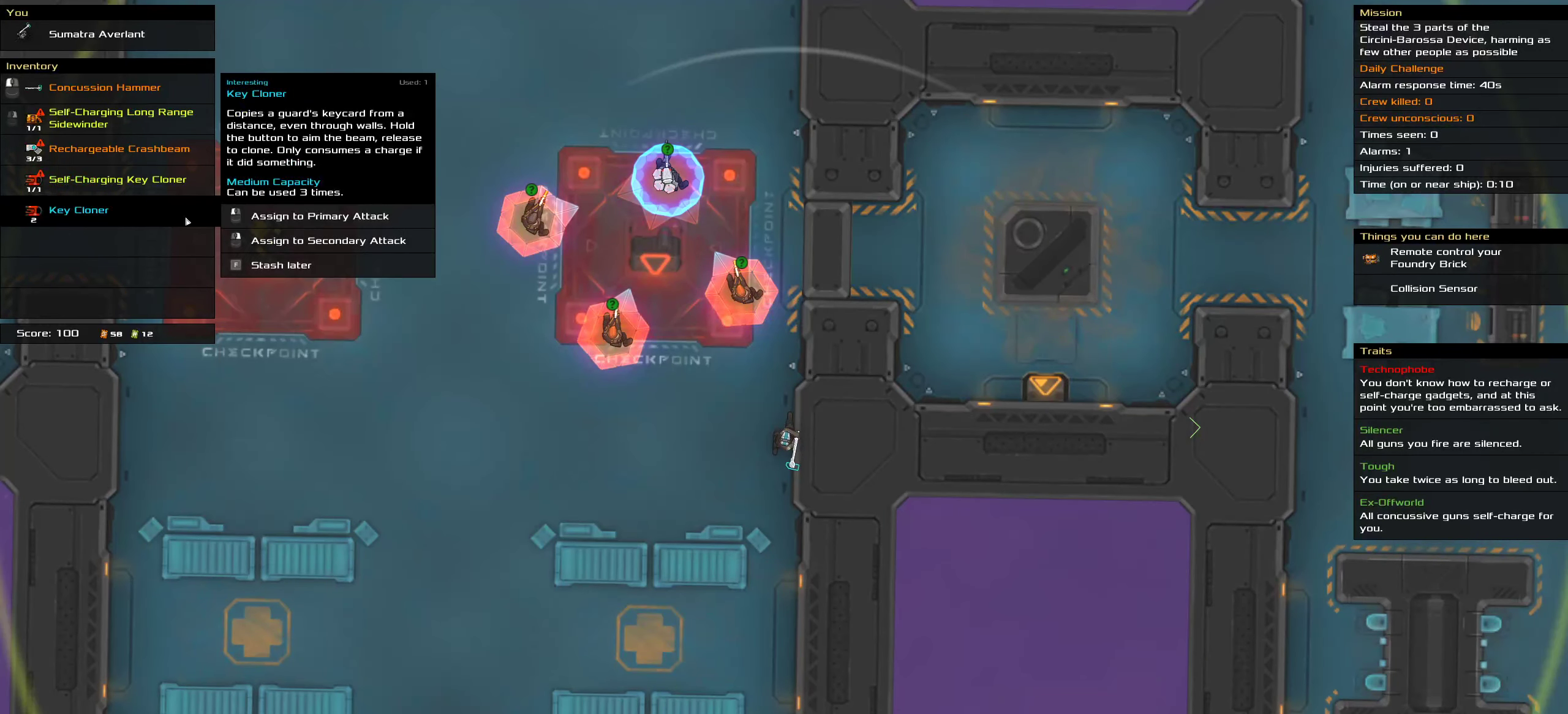
{"keys": [], "mouse": [], "events": [[366, "t", "down"], [433, "t", "up"]]}
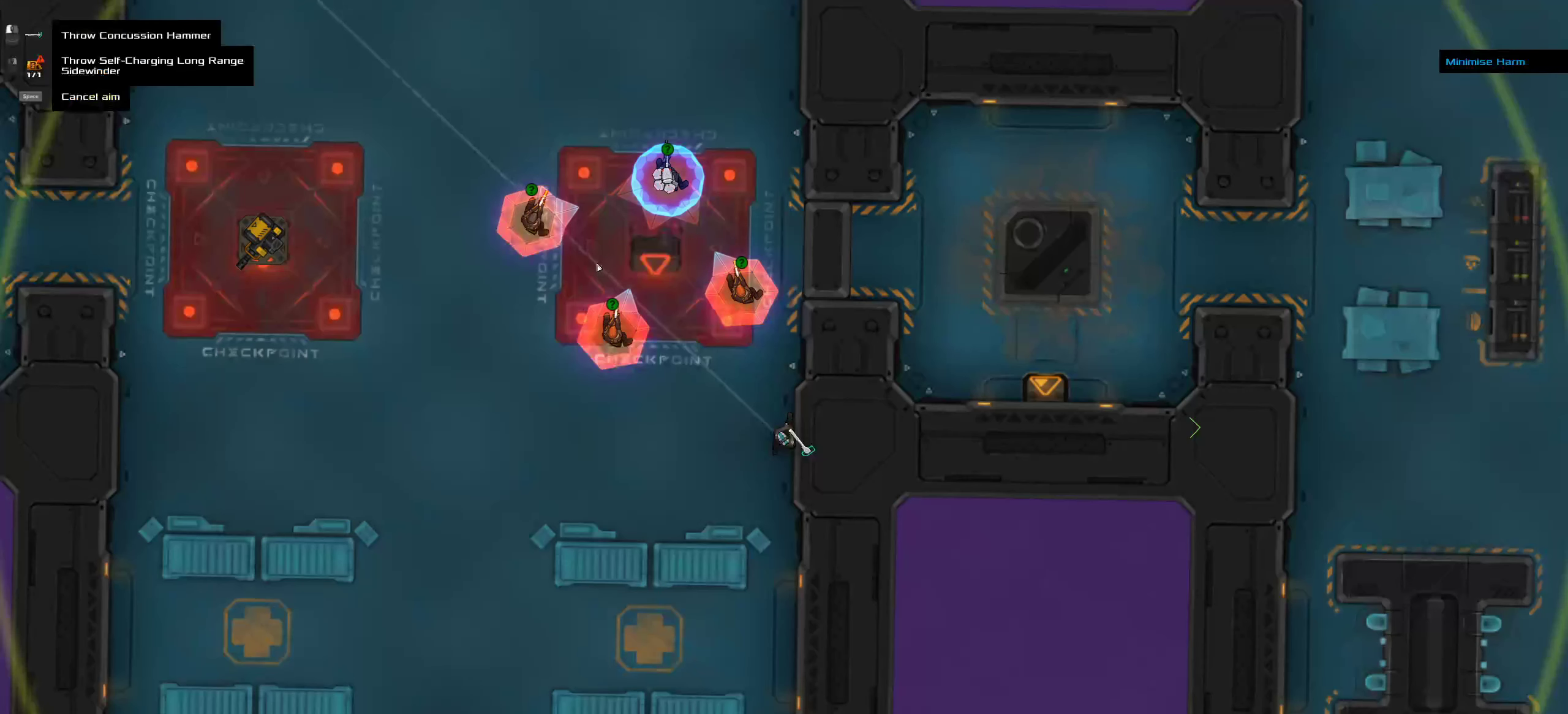
{"keys": [], "mouse": ["right"], "events": [[333, "mouse_right", "down"]]}
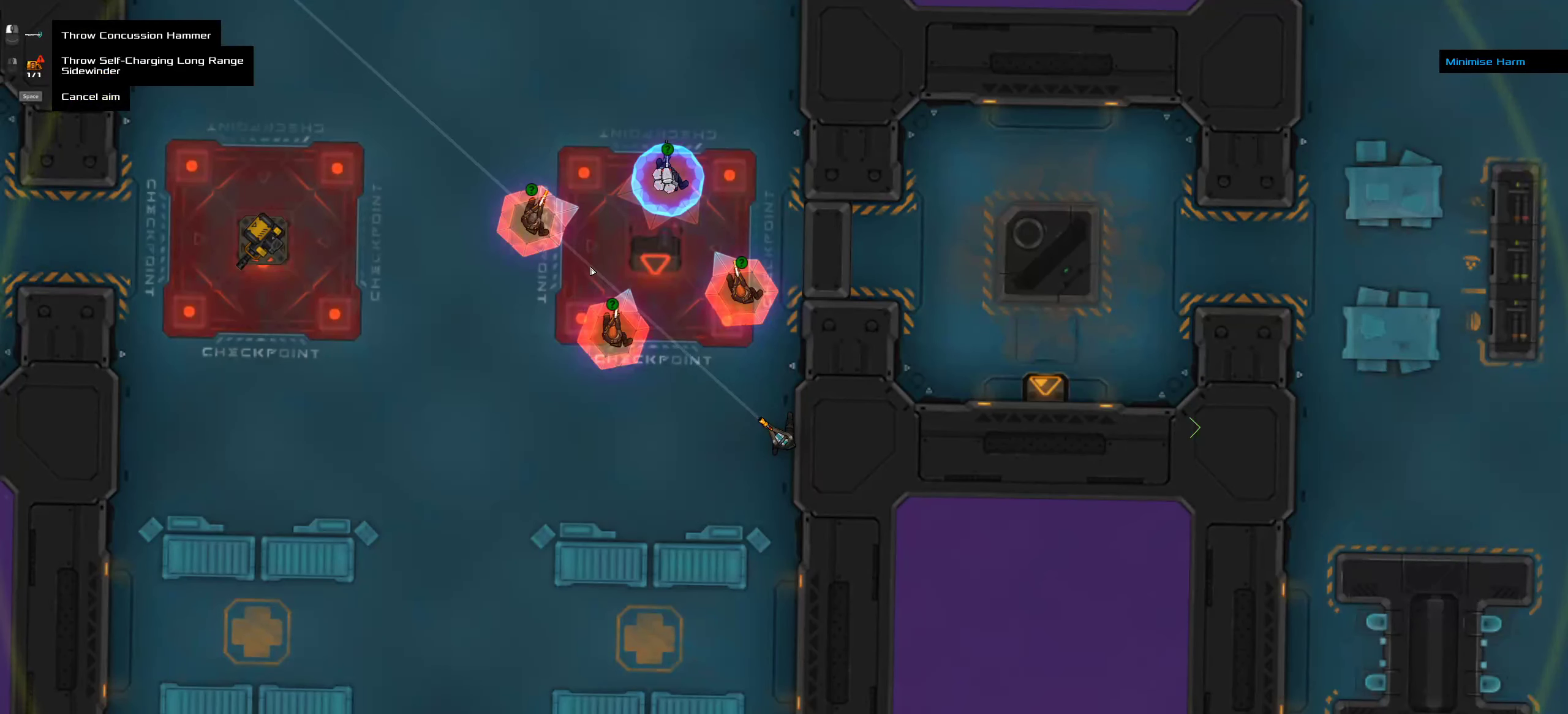
{"keys": [], "mouse": ["right"], "events": []}
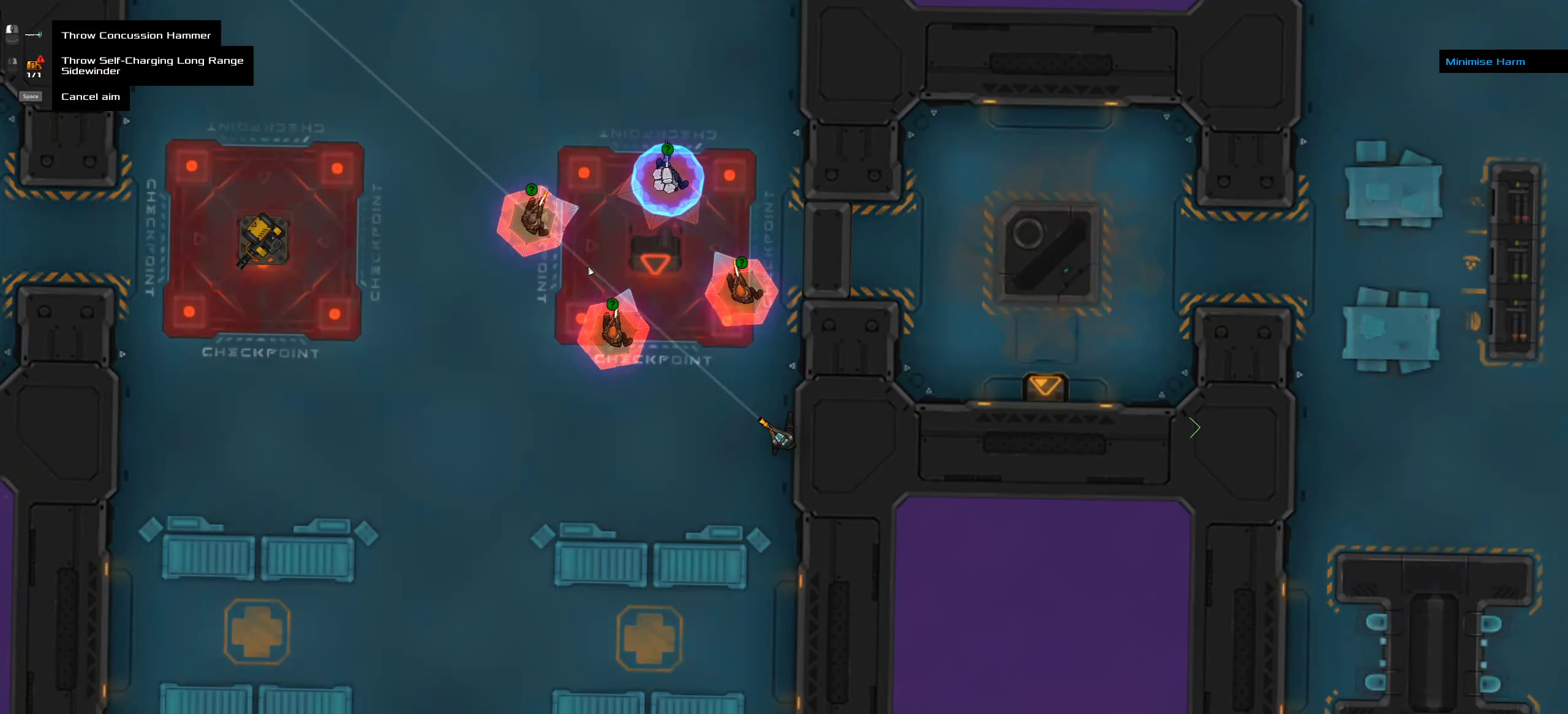
{"keys": [], "mouse": ["right"], "events": []}
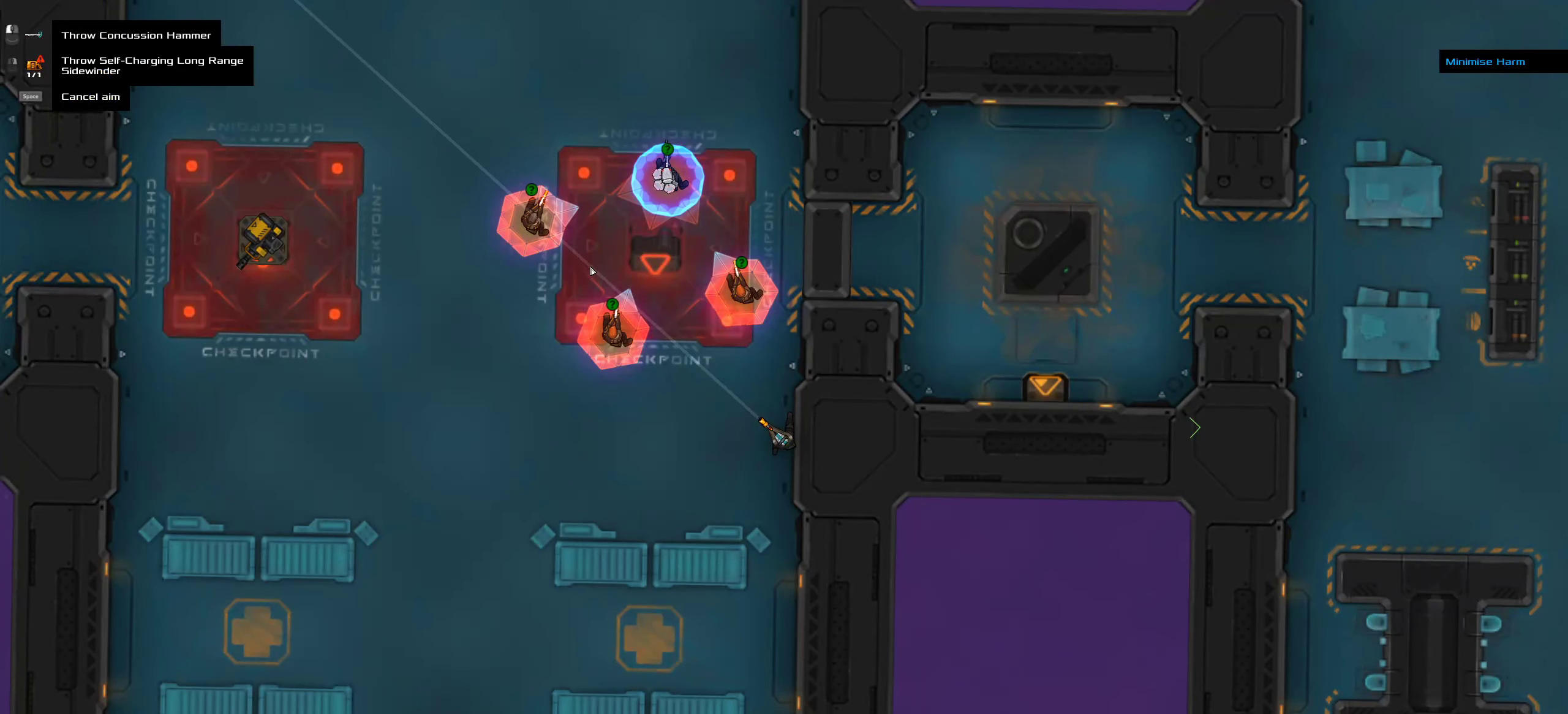
{"keys": [], "mouse": ["right"], "events": []}
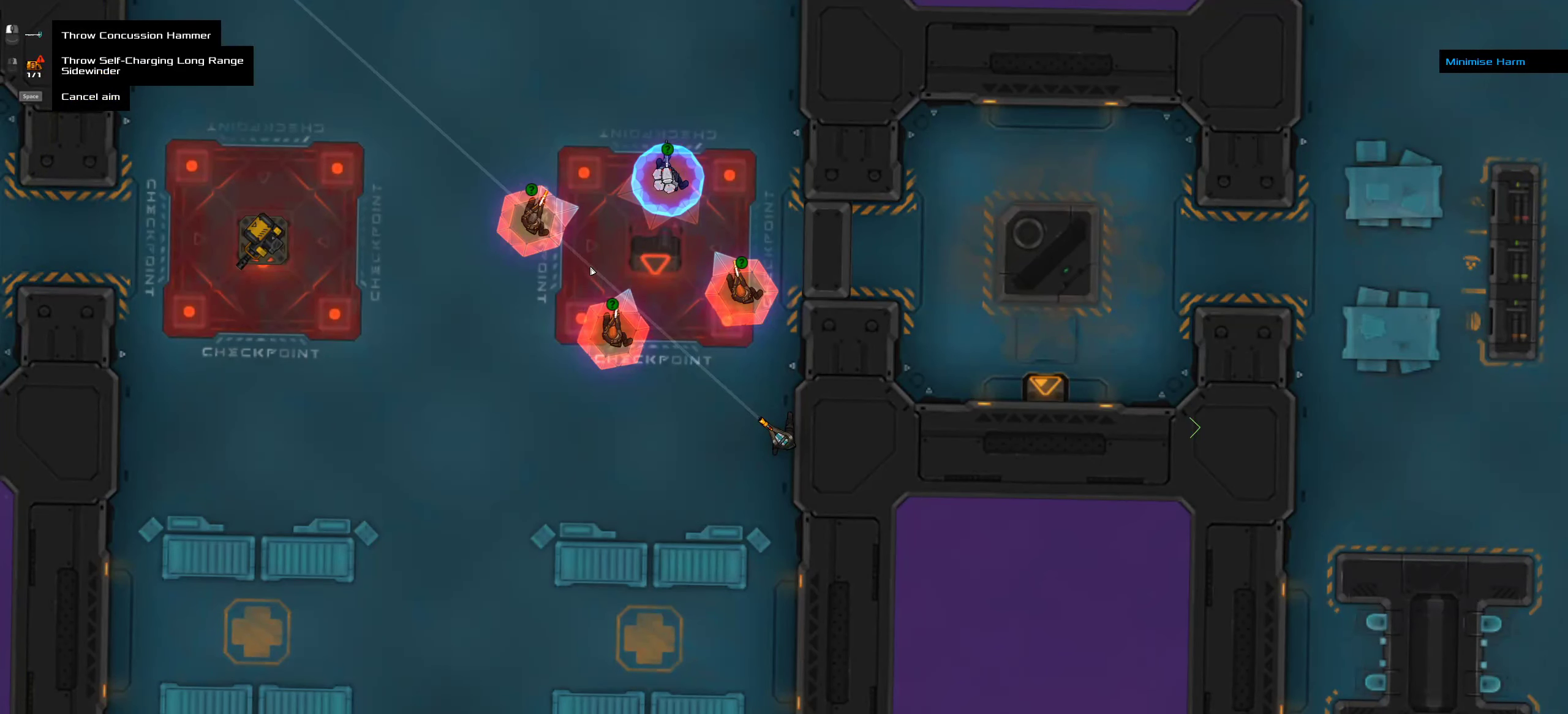
{"keys": ["ctrl"], "mouse": [], "events": [[233, "mouse_right", "up"], [266, "ctrl", "down"], [300, "space", "down"], [450, "space", "up"]]}
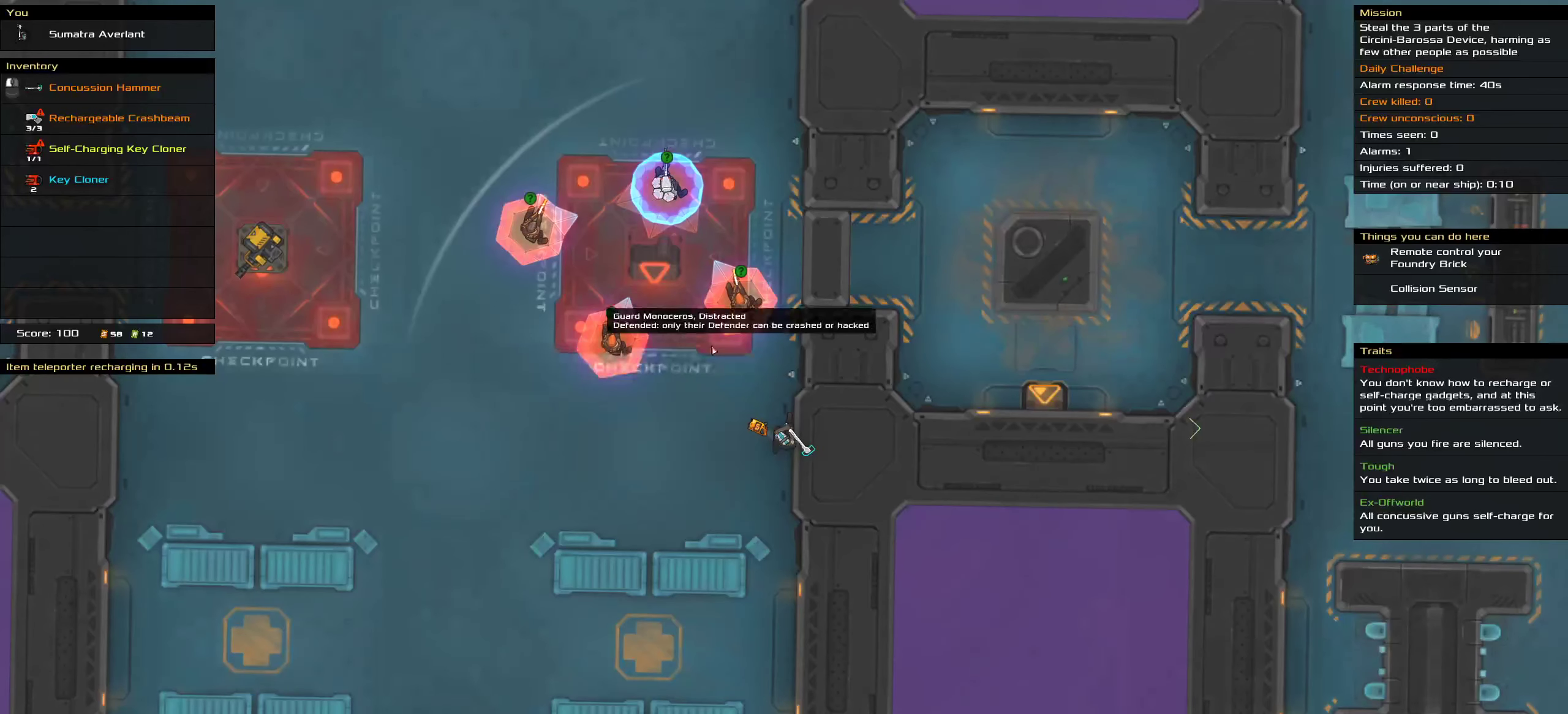
{"keys": [], "mouse": [], "events": [[133, "ctrl", "up"]]}
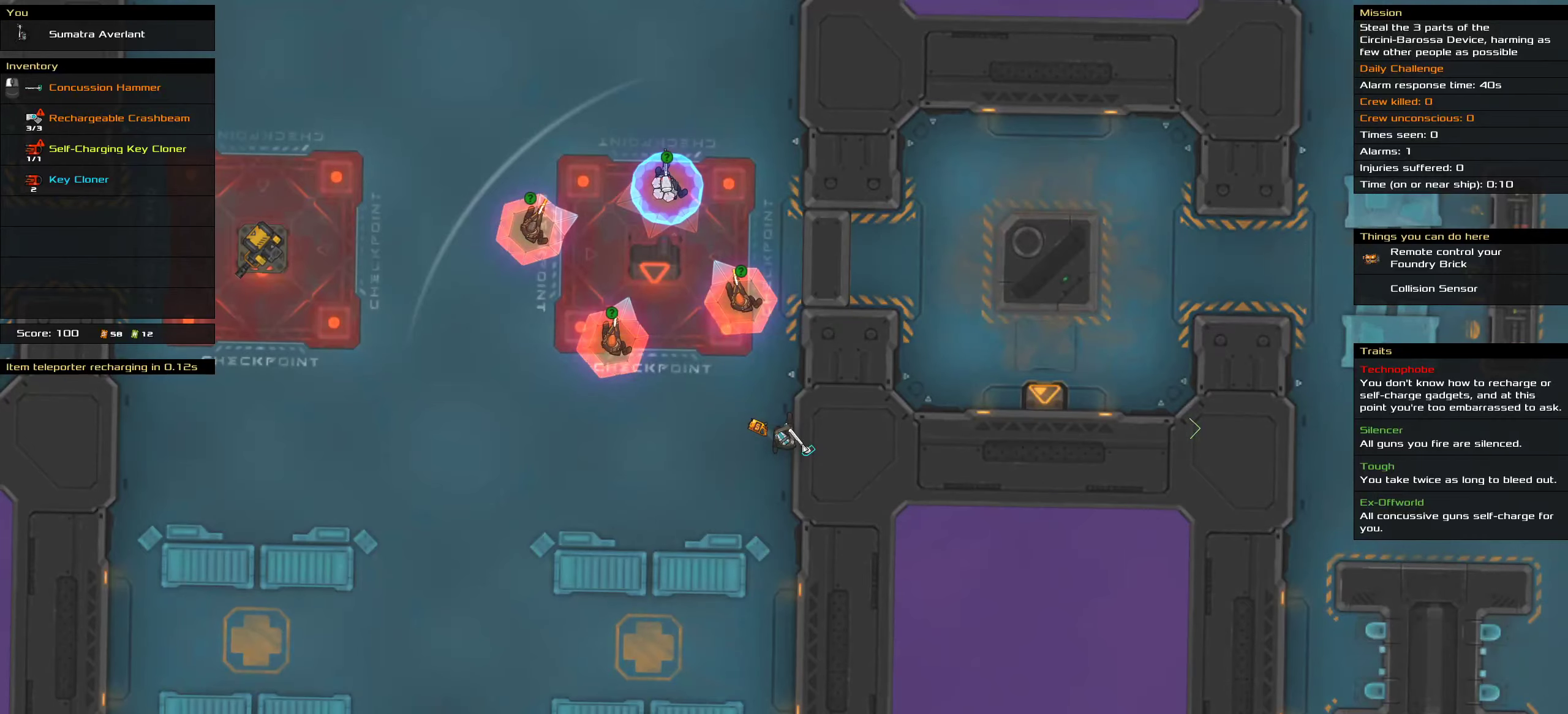
{"keys": [], "mouse": [], "events": [[117, "t", "down"], [200, "t", "up"]]}
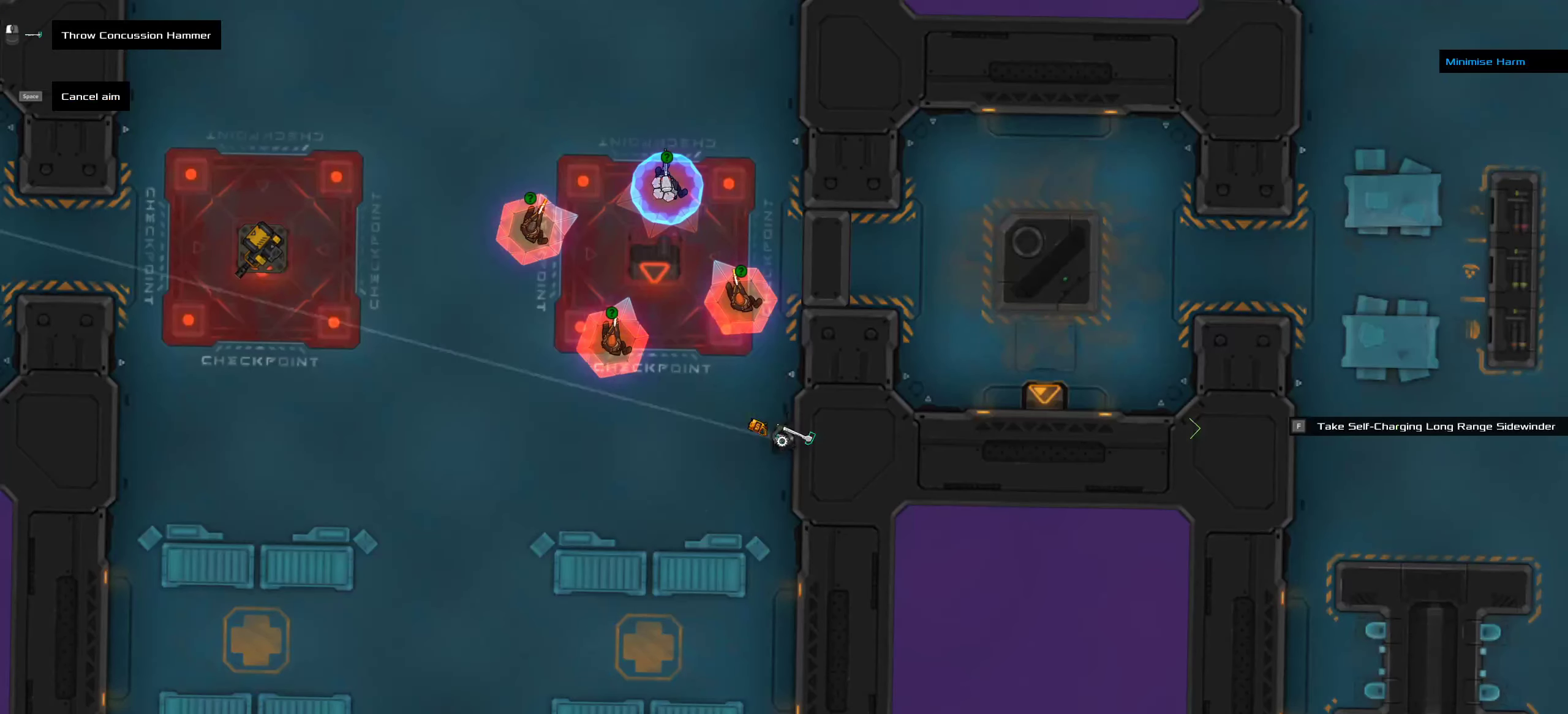
{"keys": [], "mouse": ["middle"], "events": [[450, "mouse_middle", "down"]]}
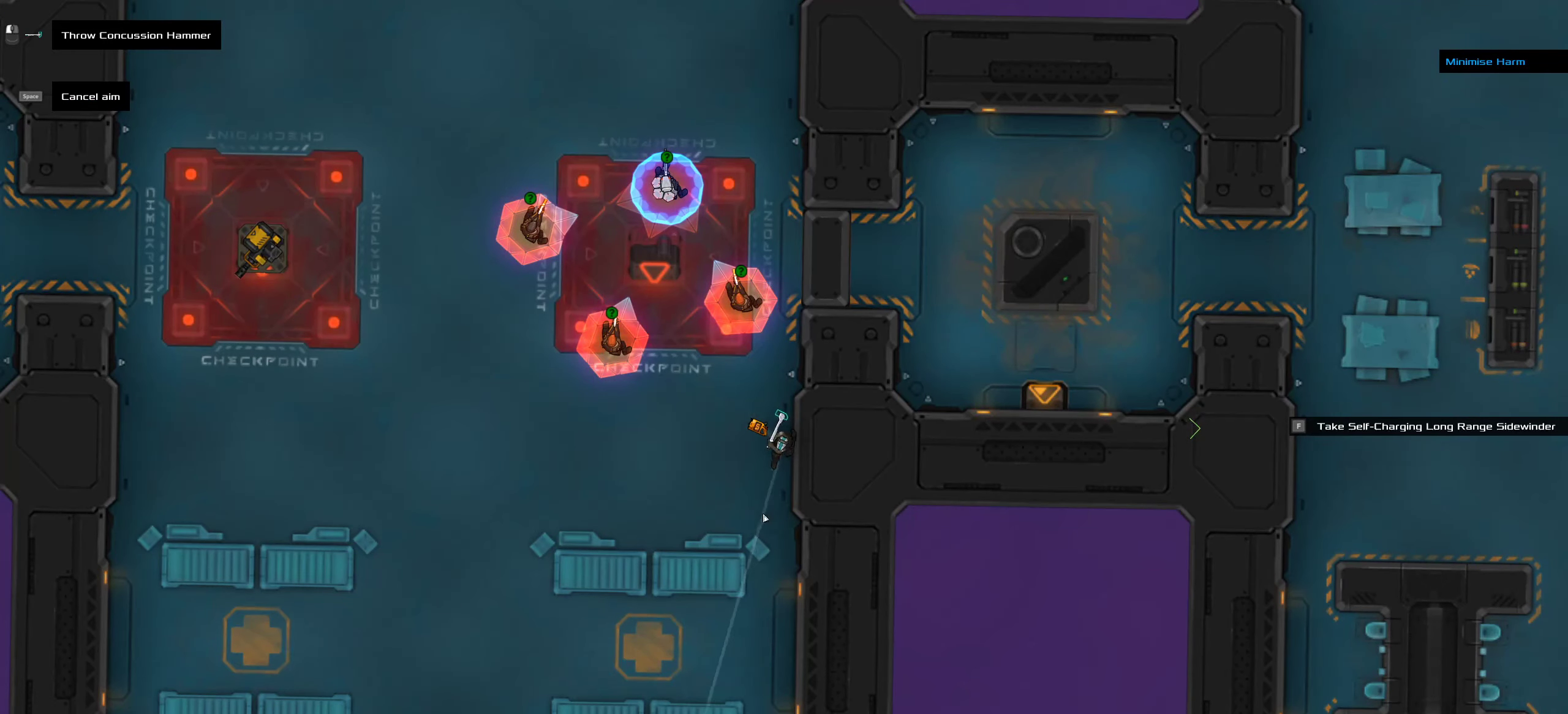
{"keys": ["ctrl"], "mouse": [], "events": [[50, "mouse_middle", "up"], [117, "ctrl", "down"], [233, "ctrl", "up"], [433, "ctrl", "down"]]}
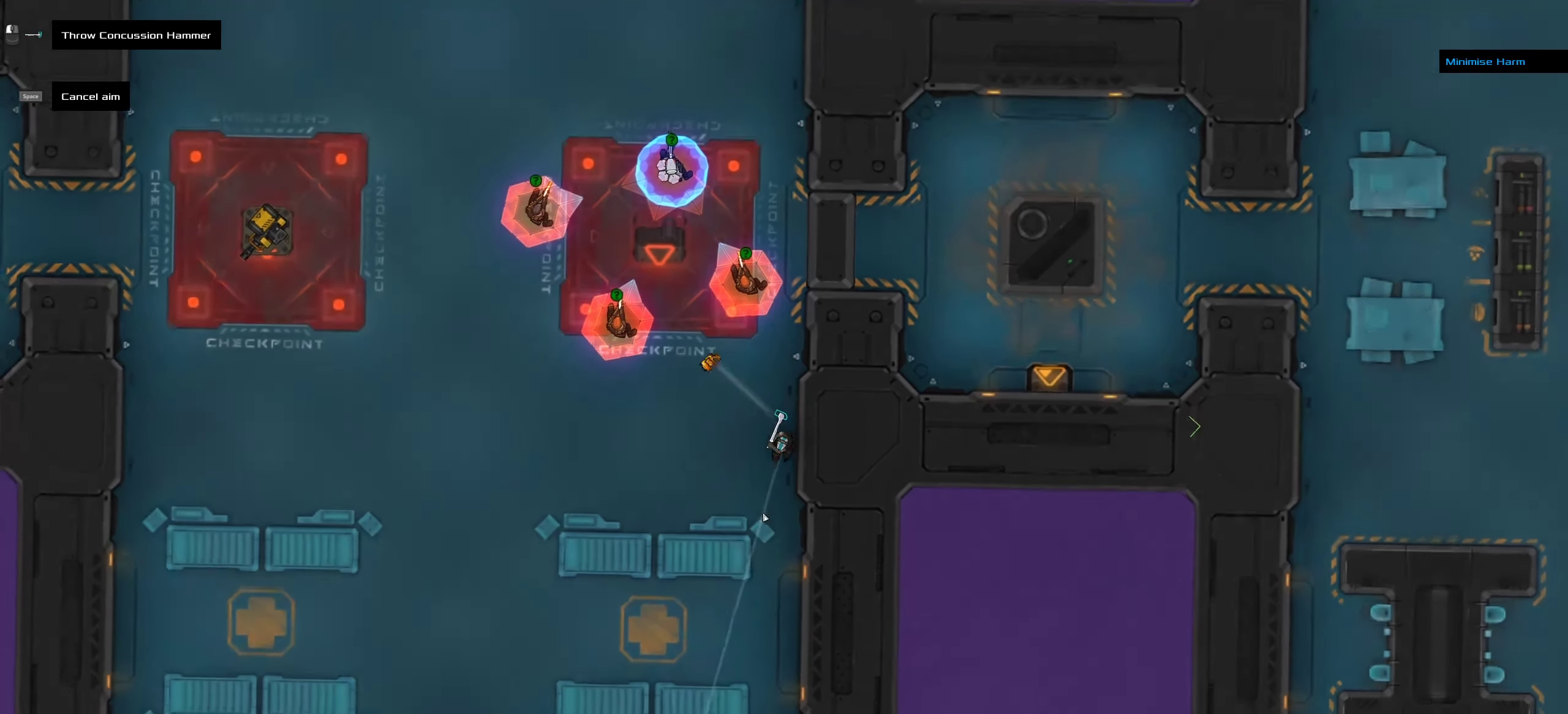
{"keys": [], "mouse": [], "events": [[50, "ctrl", "up"], [250, "ctrl", "down"], [400, "ctrl", "up"]]}
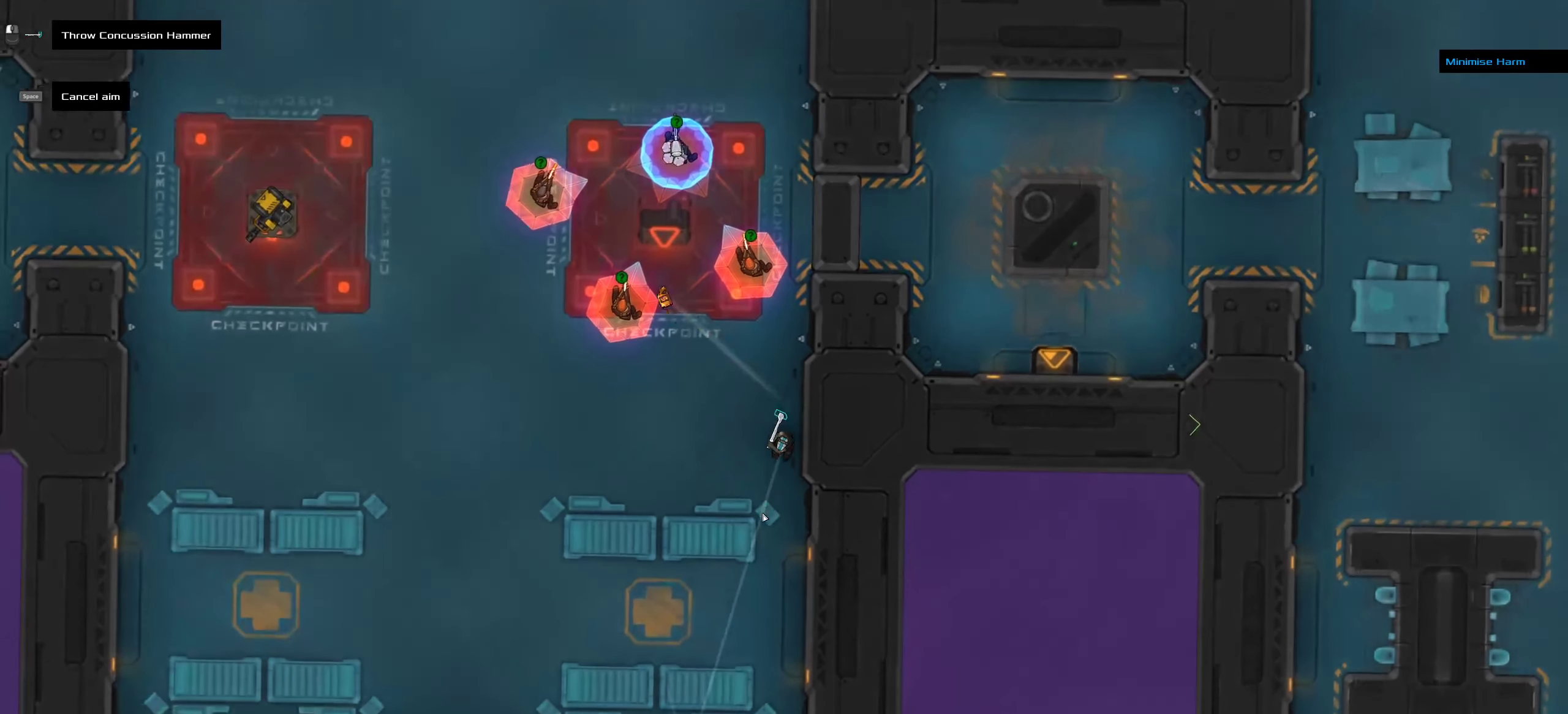
{"keys": [], "mouse": [], "events": [[150, "ctrl", "down"], [250, "ctrl", "up"]]}
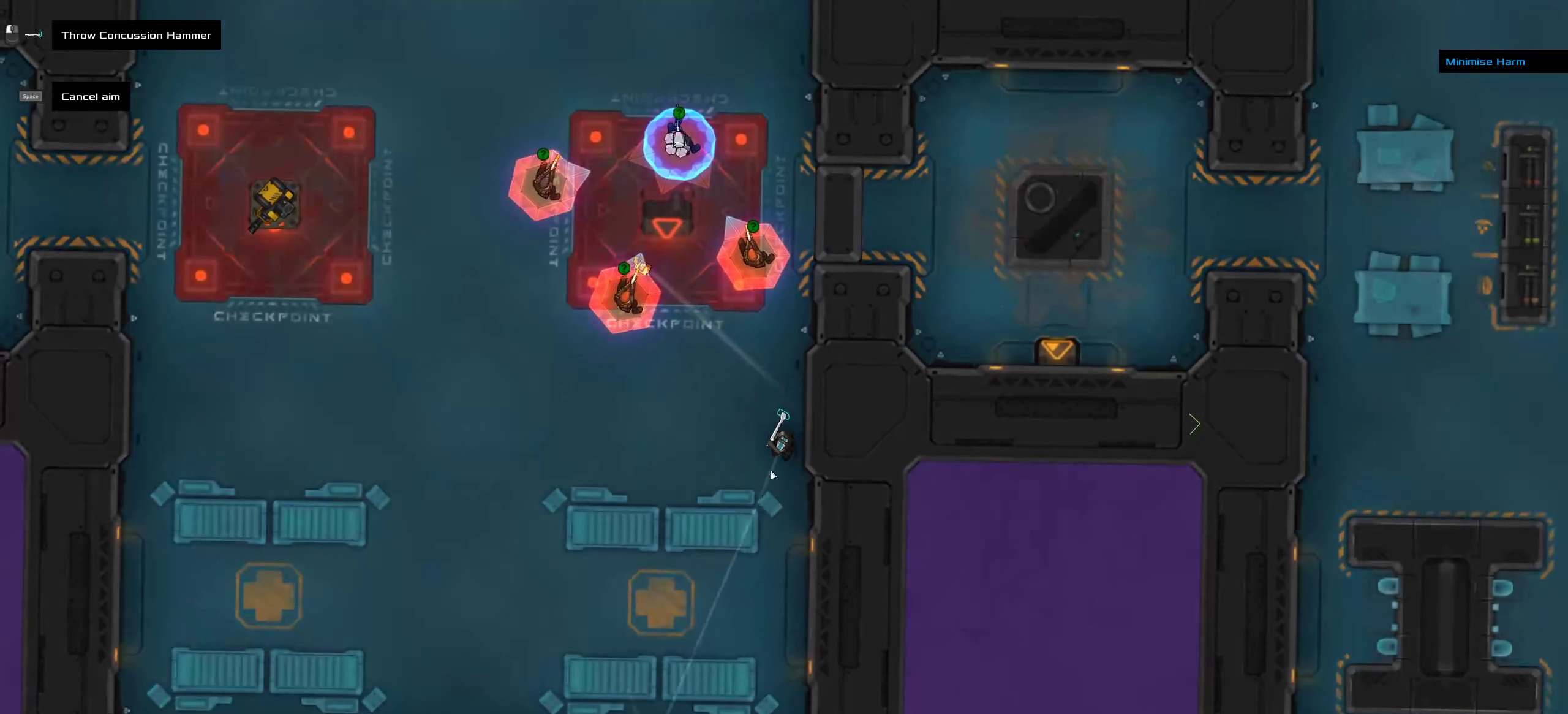
{"keys": [], "mouse": [], "events": [[67, "ctrl", "down"], [150, "ctrl", "up"]]}
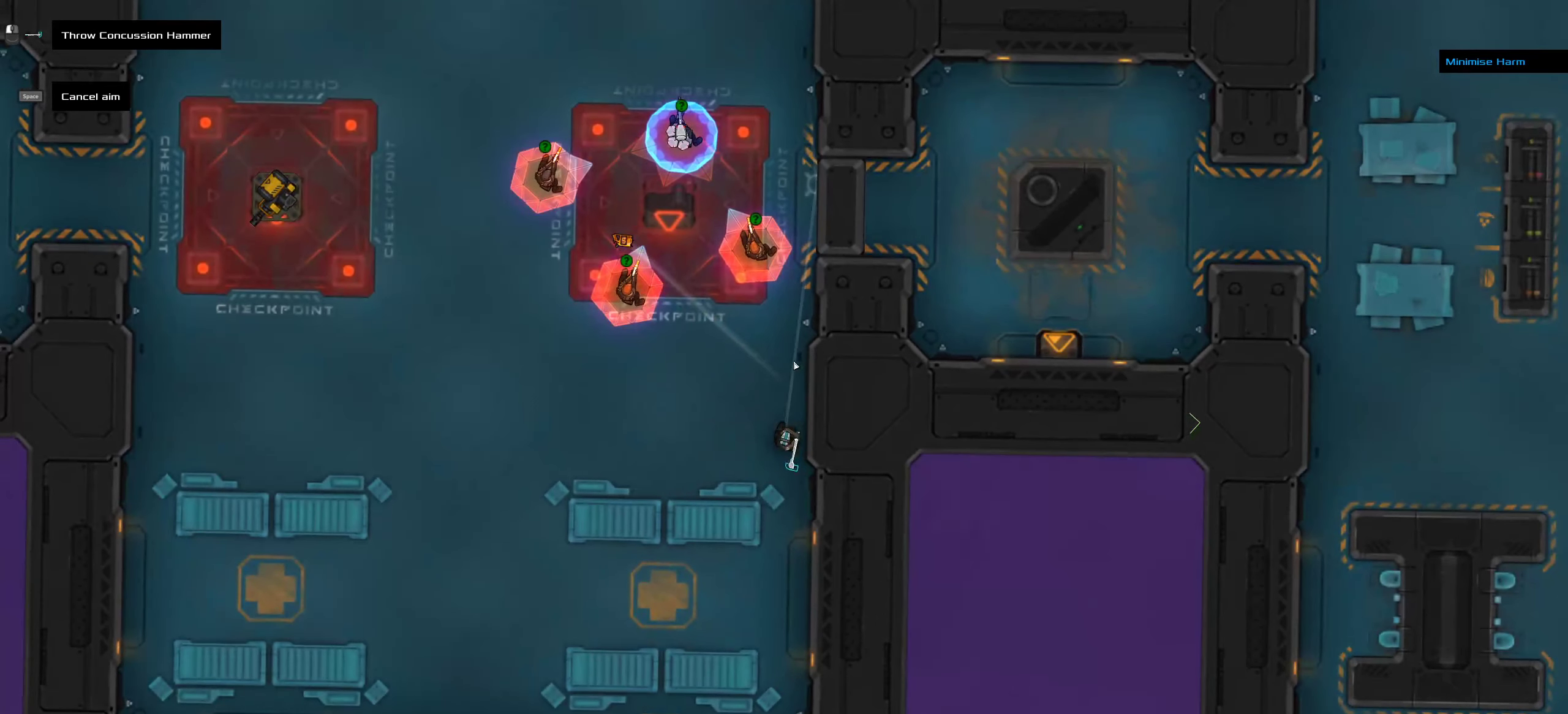
{"keys": [], "mouse": [], "events": [[67, "ctrl", "down"], [150, "ctrl", "up"]]}
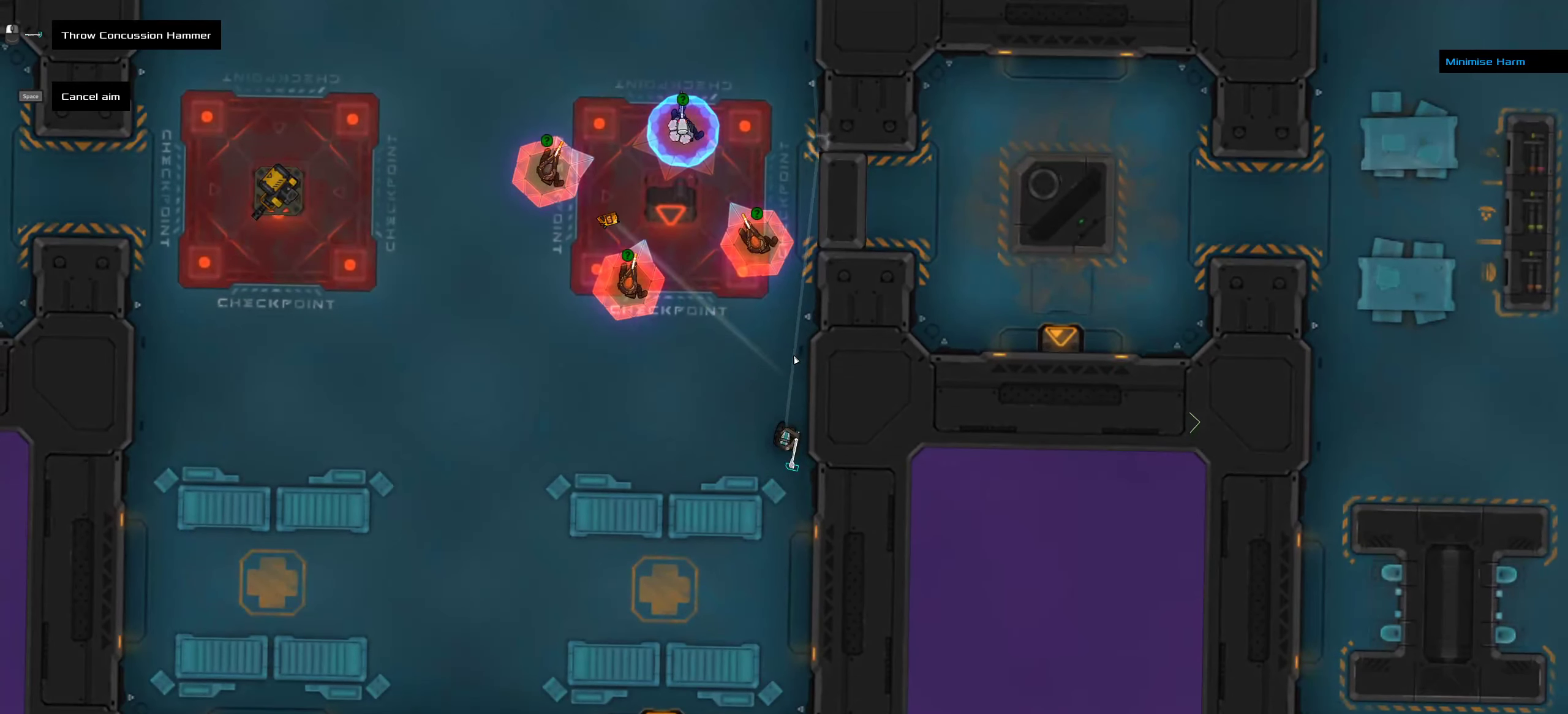
{"keys": [], "mouse": [], "events": []}
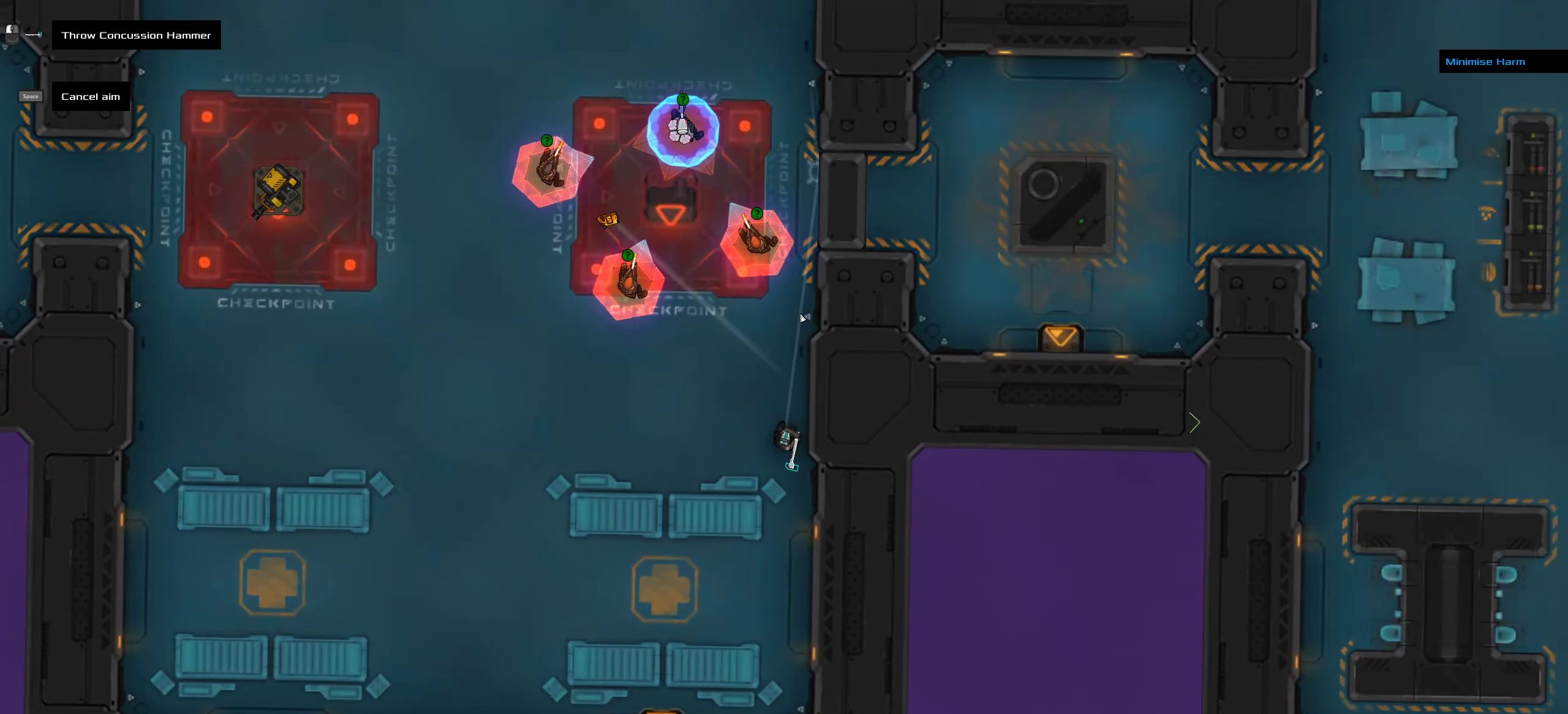
{"keys": [], "mouse": [], "events": [[100, "mouse_middle", "down"], [200, "mouse_middle", "up"], [450, "ctrl", "down"], [500, "ctrl", "up"]]}
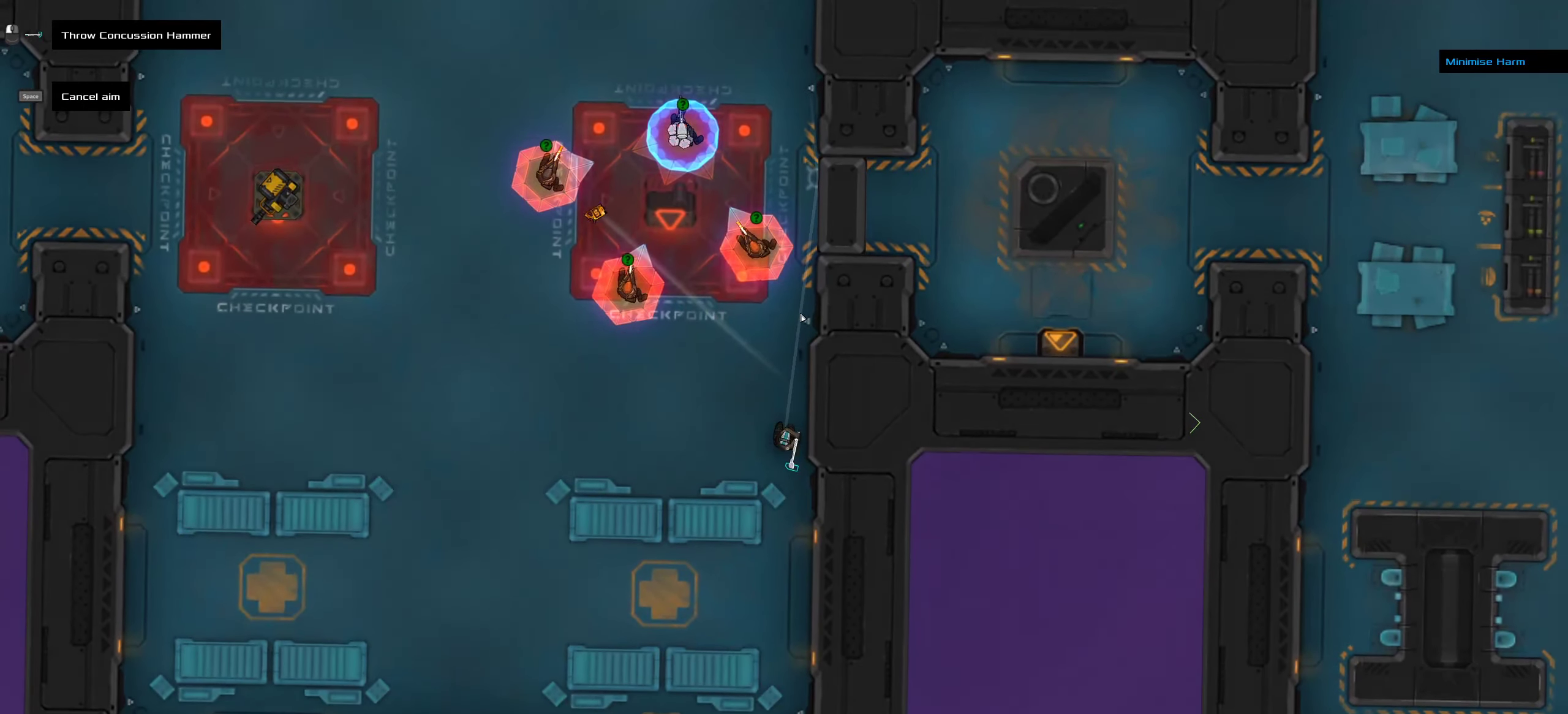
{"keys": ["space"], "mouse": [], "events": [[450, "space", "down"]]}
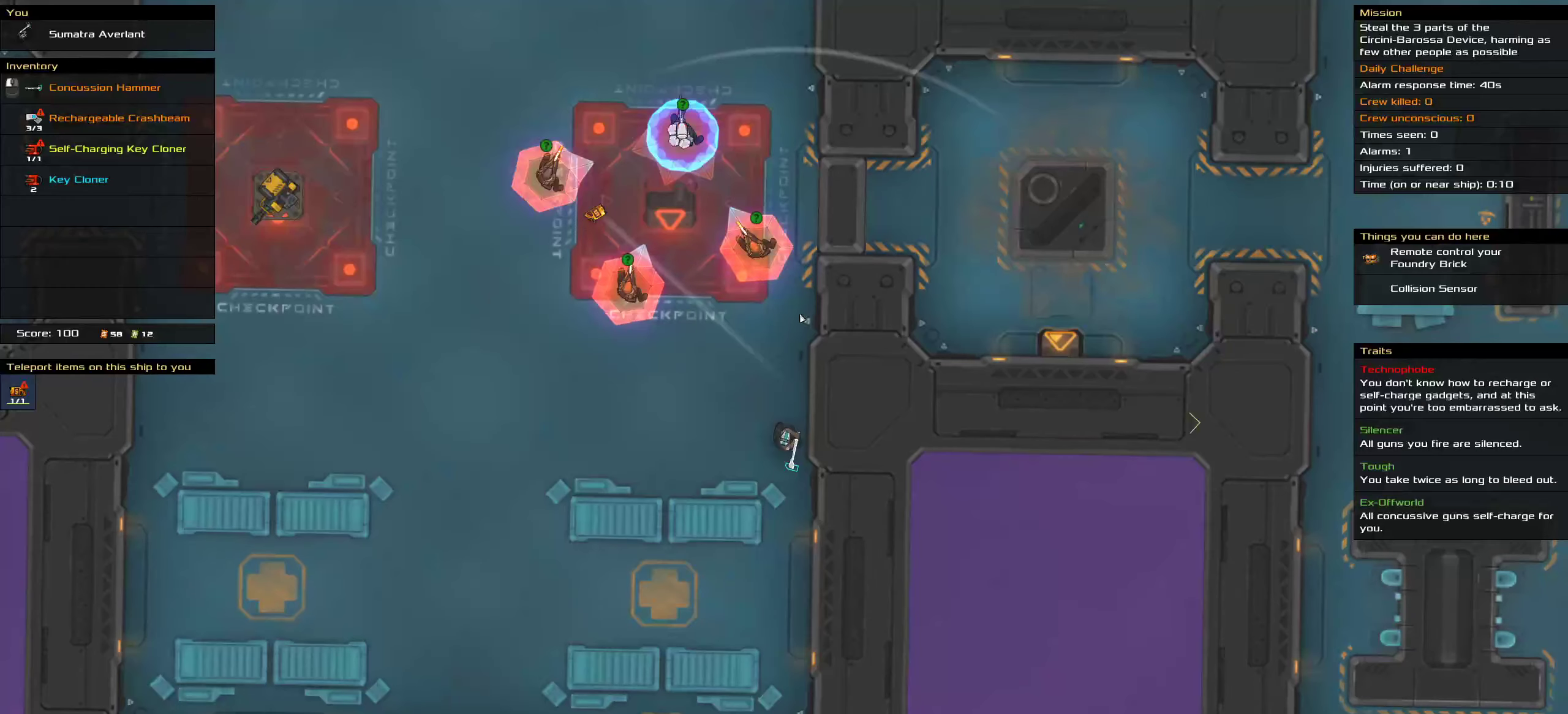
{"keys": [], "mouse": [], "events": [[50, "space", "up"]]}